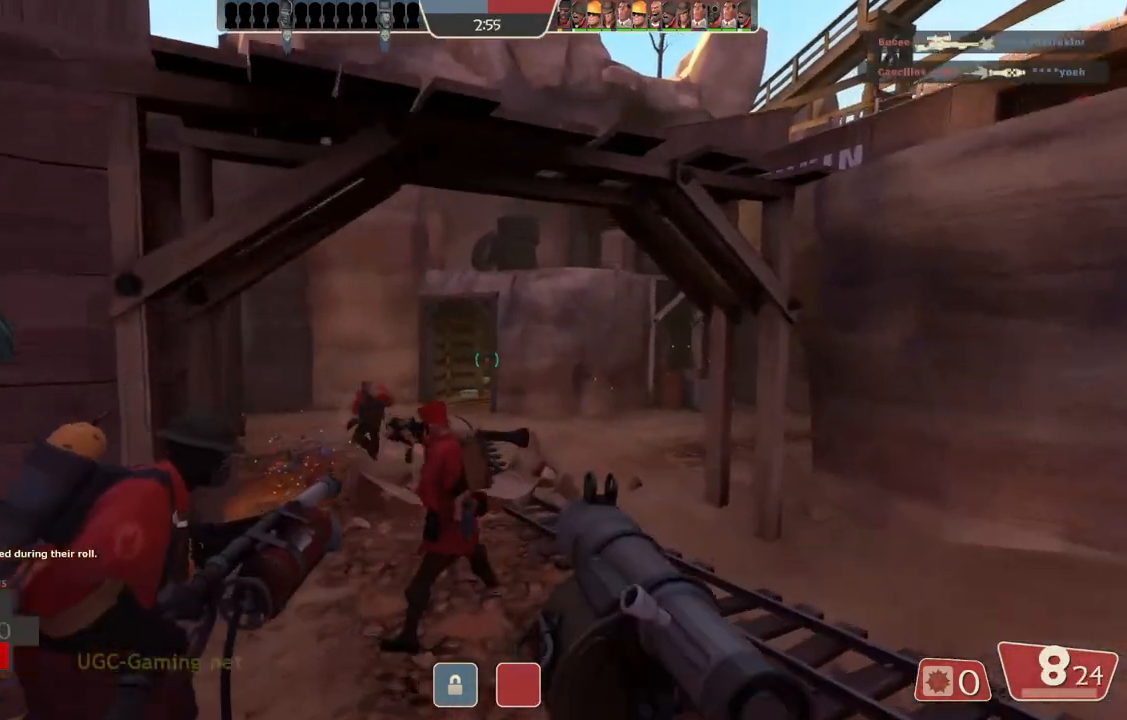
Gameplay with a controller (PlayStation layout); each line is a JSON object with the inputs held at the frame after it (dt_ms = milliseconds from this image to that frame). "events" lists button and stick changes between this image and that frame as [ms after this image, input, new state], when the widget could be followed in between.
{"dt_ms": 500, "buttons": [], "left_stick": "up-right", "right_stick": "center", "events": []}
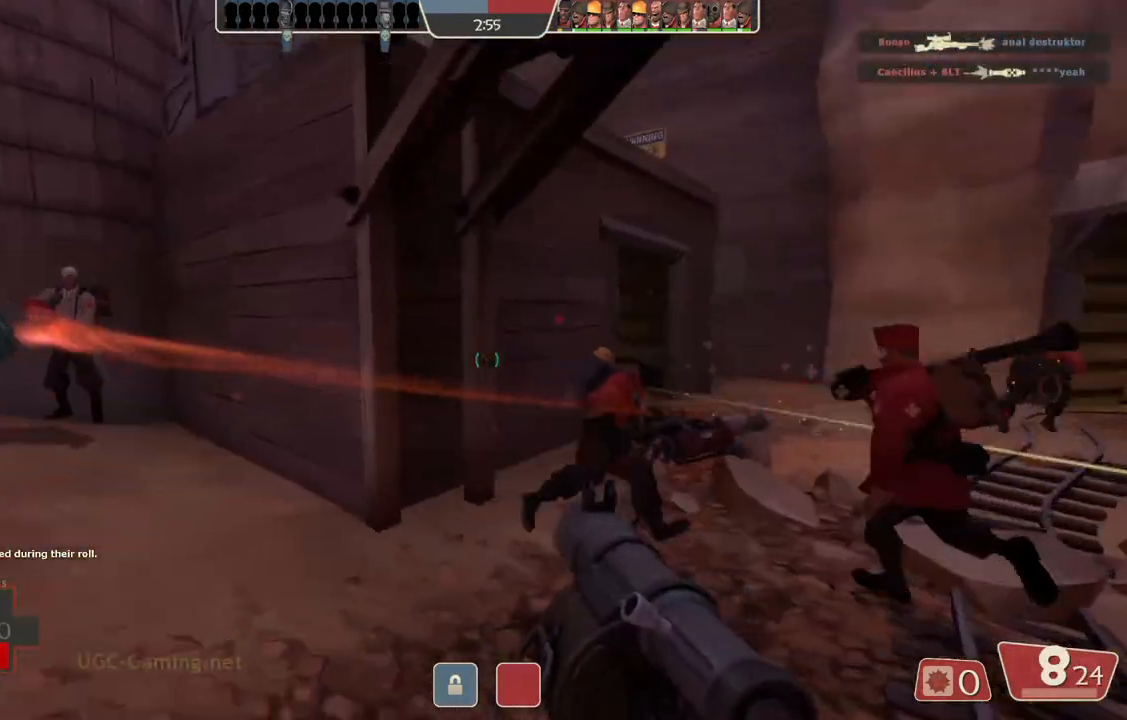
{"dt_ms": 500, "buttons": [], "left_stick": "right", "right_stick": "center", "events": [[483, "left_stick", "right"]]}
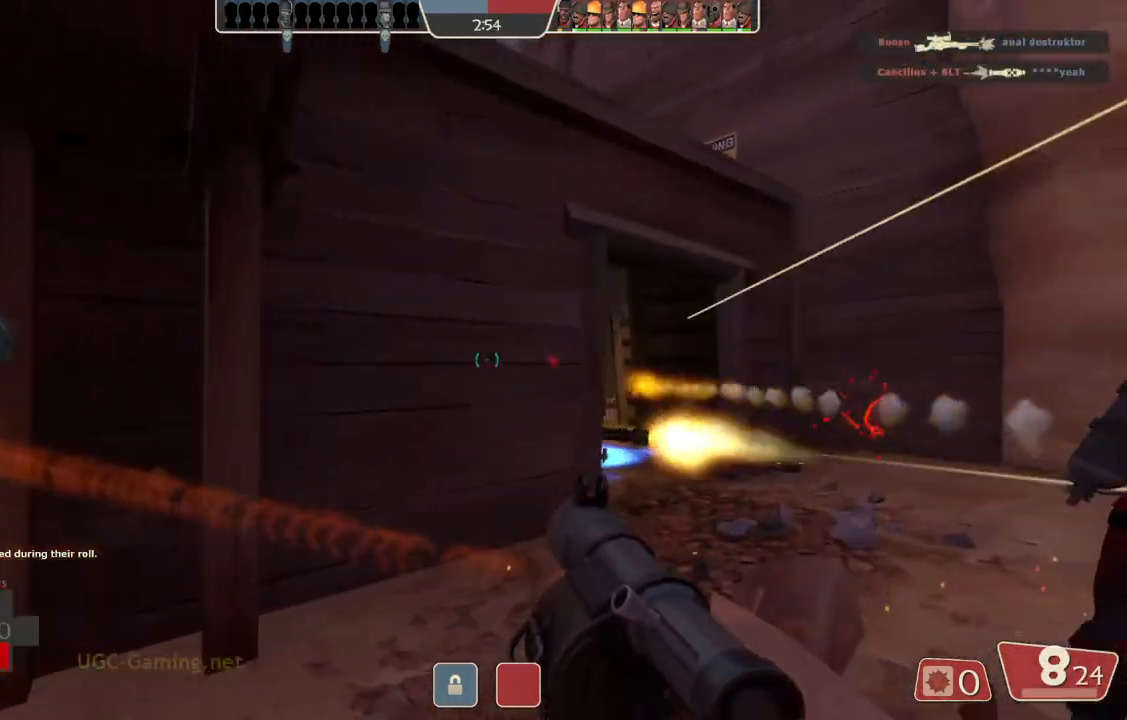
{"dt_ms": 500, "buttons": [], "left_stick": "down-left", "right_stick": "center", "events": [[300, "left_stick", "down-left"]]}
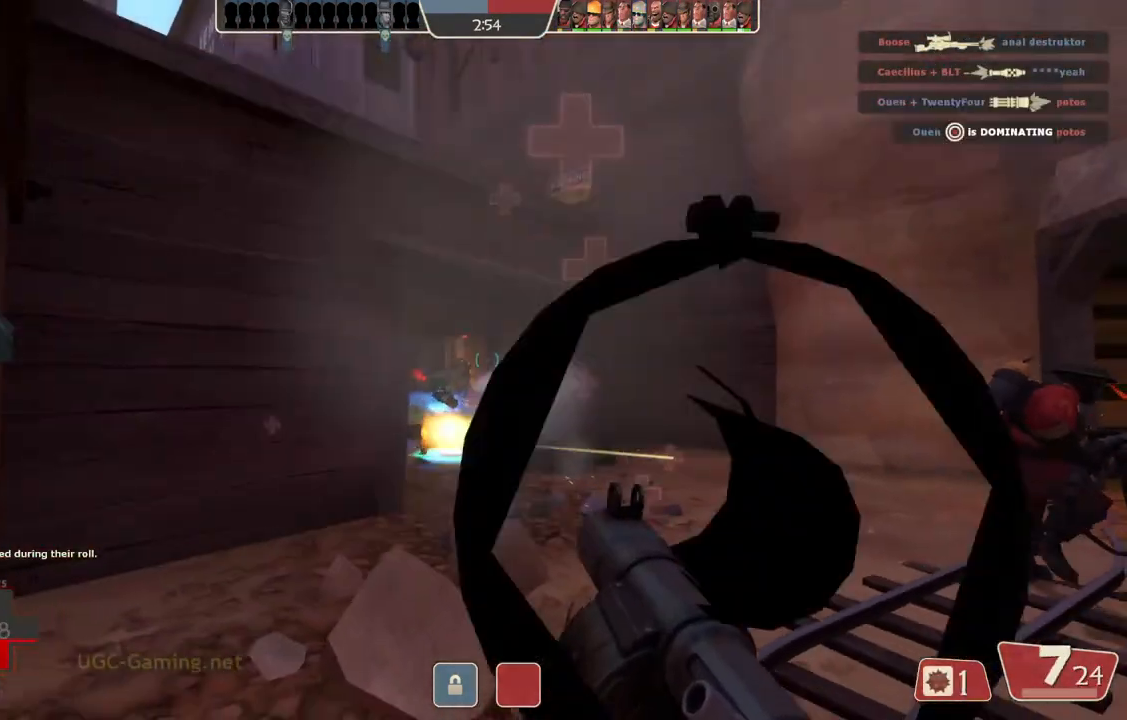
{"dt_ms": 1000, "buttons": ["L2"], "left_stick": "up-right", "right_stick": "center"}
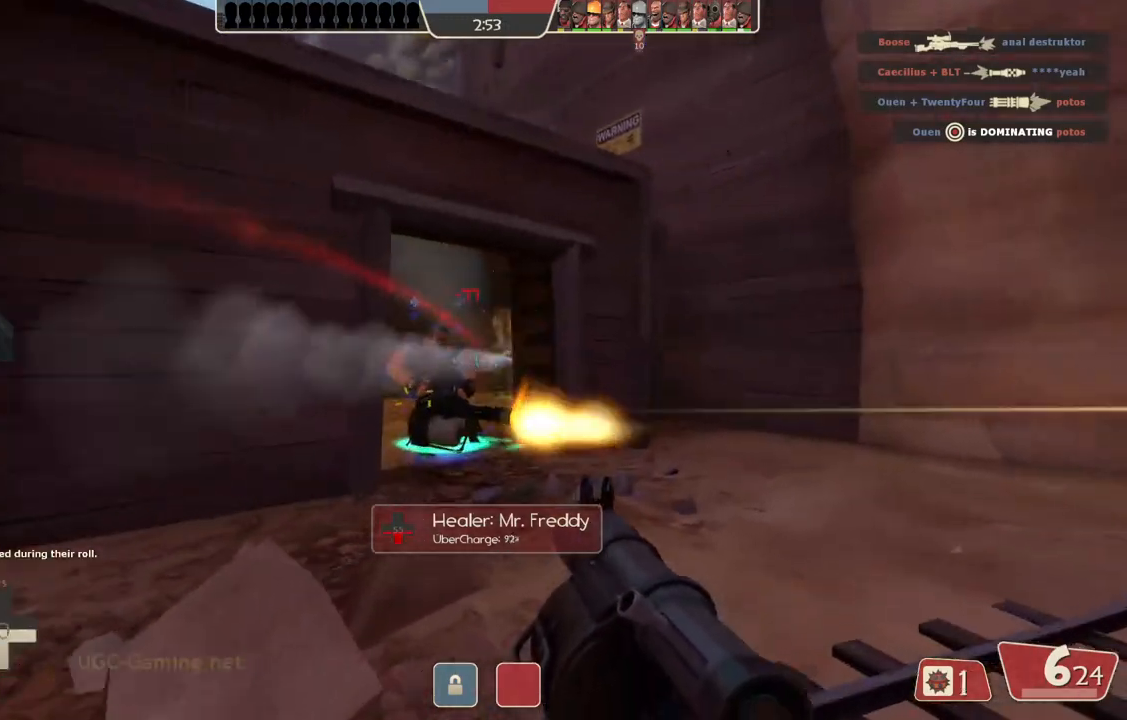
{"dt_ms": 500, "buttons": ["L2"], "left_stick": "up-left", "right_stick": "center", "events": [[33, "left_stick", "right"], [233, "left_stick", "down-left"], [333, "left_stick", "left"], [483, "left_stick", "up-left"]]}
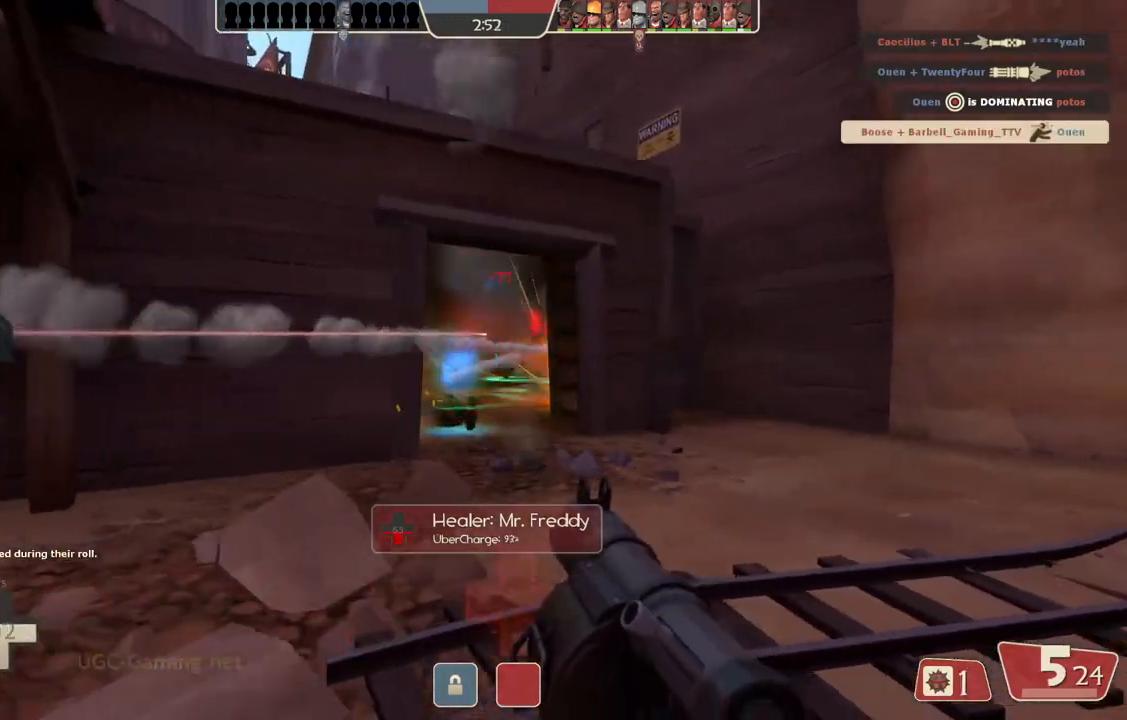
{"dt_ms": 500, "buttons": ["L2"], "left_stick": "up", "right_stick": "center"}
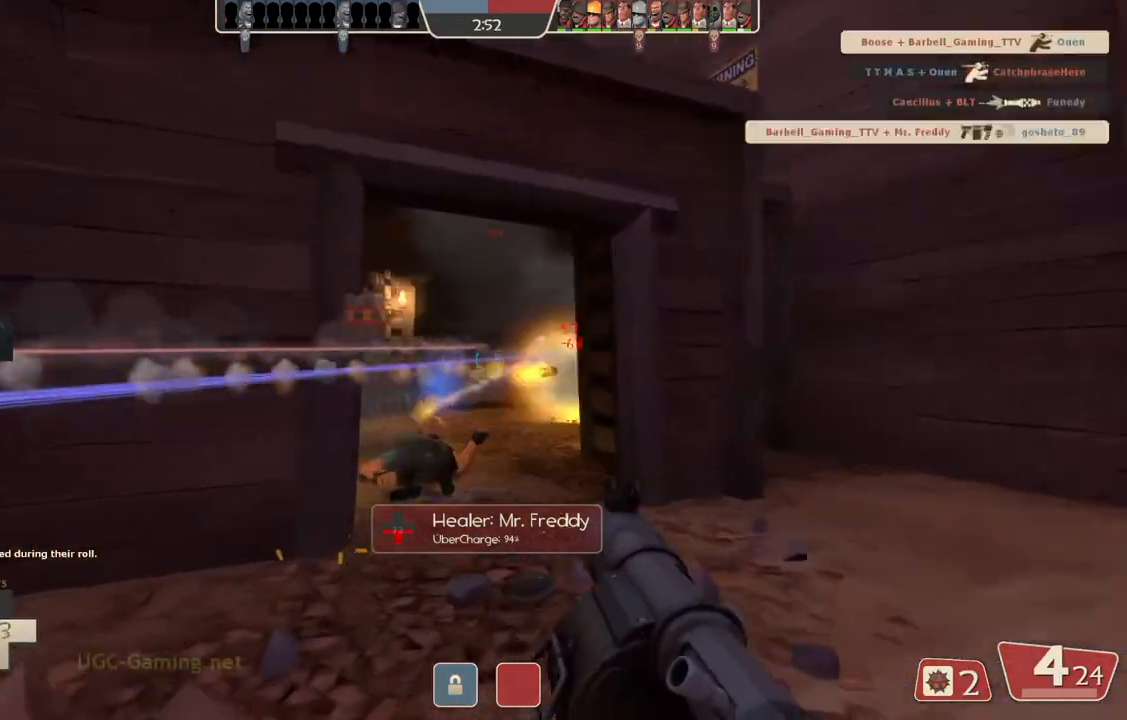
{"dt_ms": 500, "buttons": ["L2"], "left_stick": "down-left", "right_stick": "center", "events": [[83, "left_stick", "up-left"], [283, "left_stick", "down-left"]]}
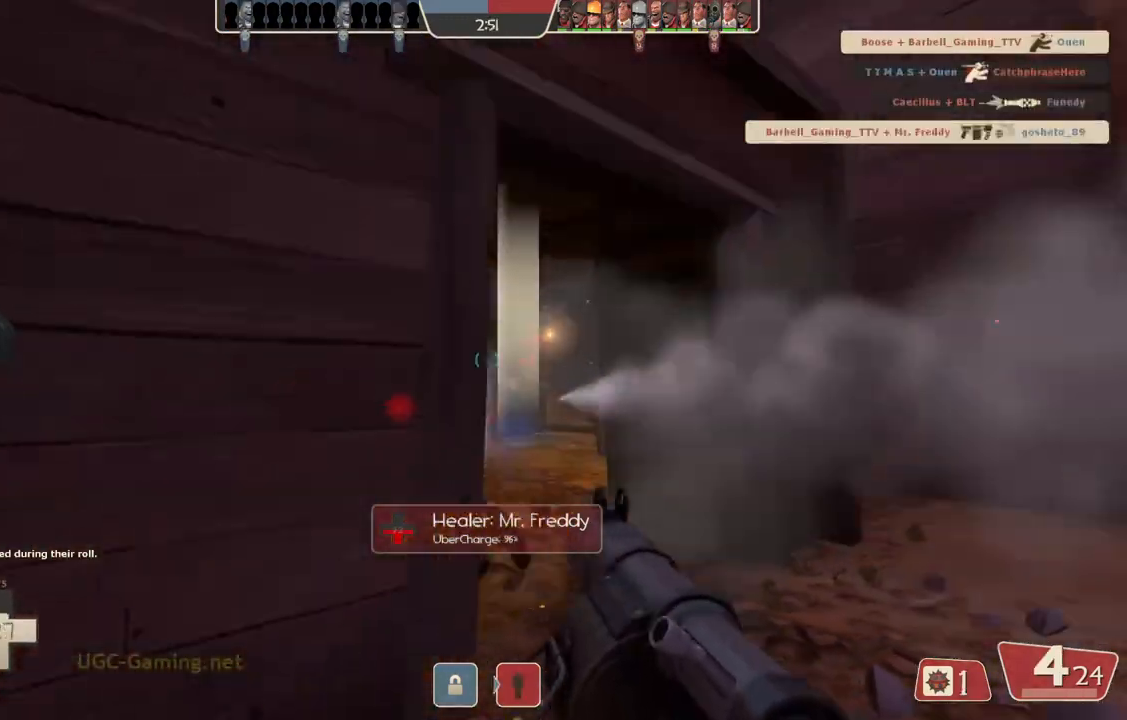
{"dt_ms": 500, "buttons": ["L2"], "left_stick": "left", "right_stick": "center", "events": [[450, "left_stick", "left"]]}
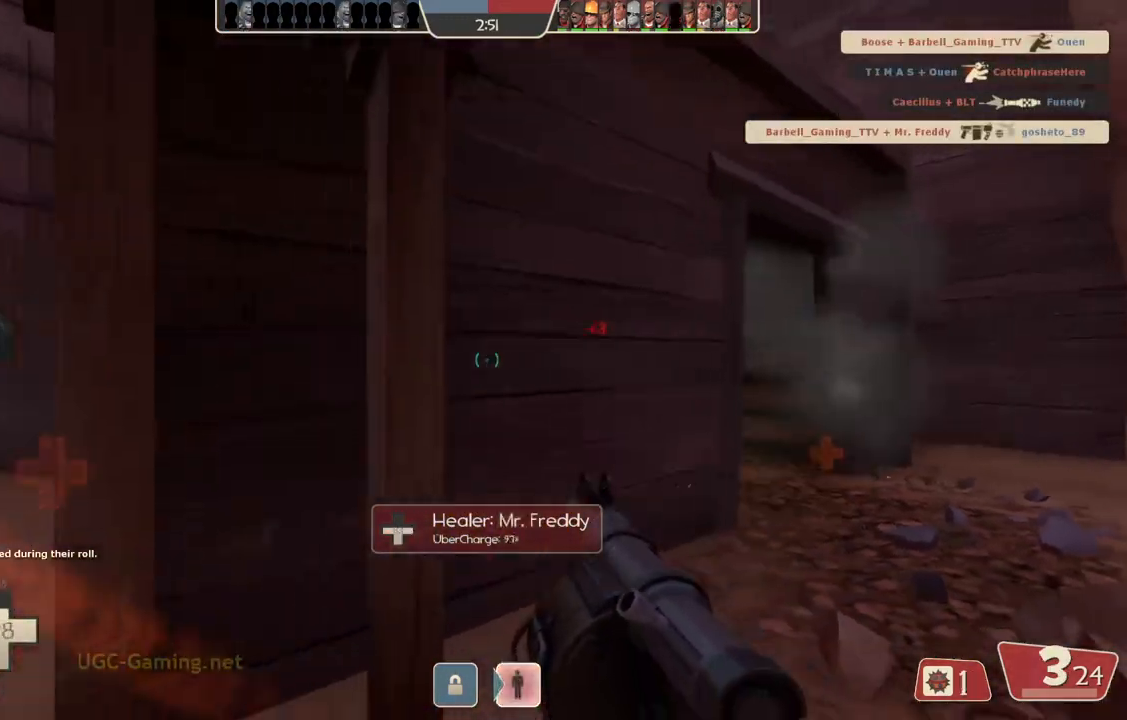
{"dt_ms": 500, "buttons": ["L1", "L2"], "left_stick": "up", "right_stick": "center", "events": [[83, "L1", "down"], [233, "L1", "up"], [450, "left_stick", "up"], [483, "L1", "down"]]}
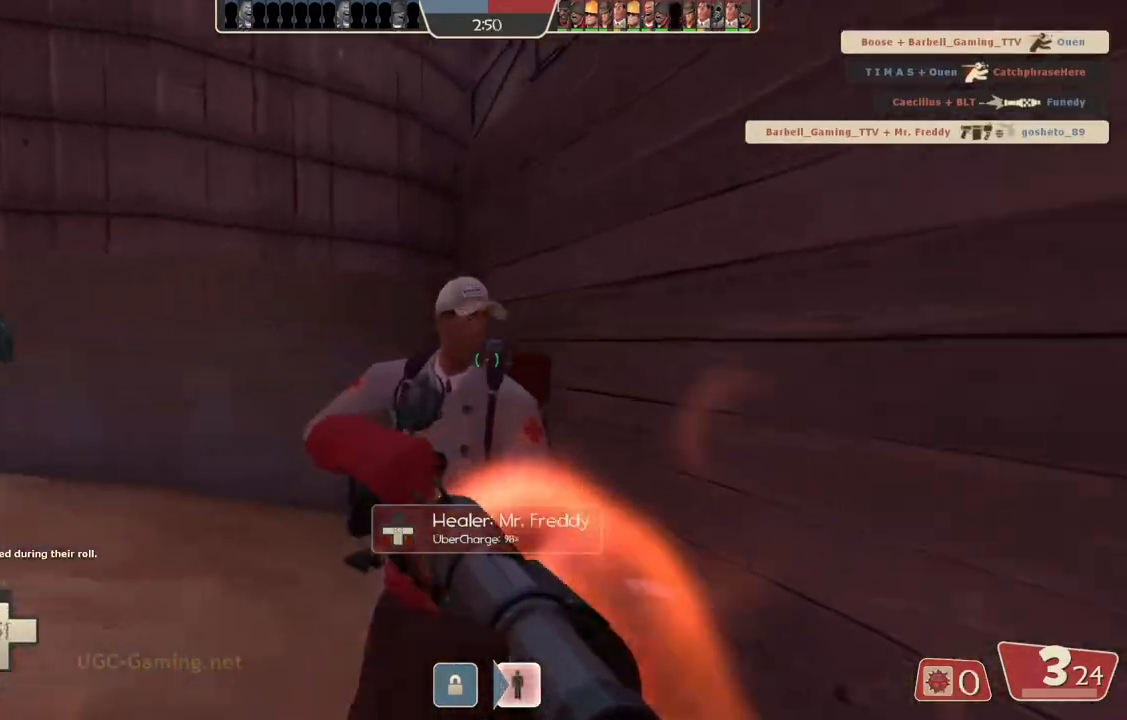
{"dt_ms": 500, "buttons": [], "left_stick": "center", "right_stick": "center", "events": [[150, "L1", "up"], [267, "L1", "down"], [417, "L1", "up"], [417, "L2", "up"], [467, "left_stick", "center"]]}
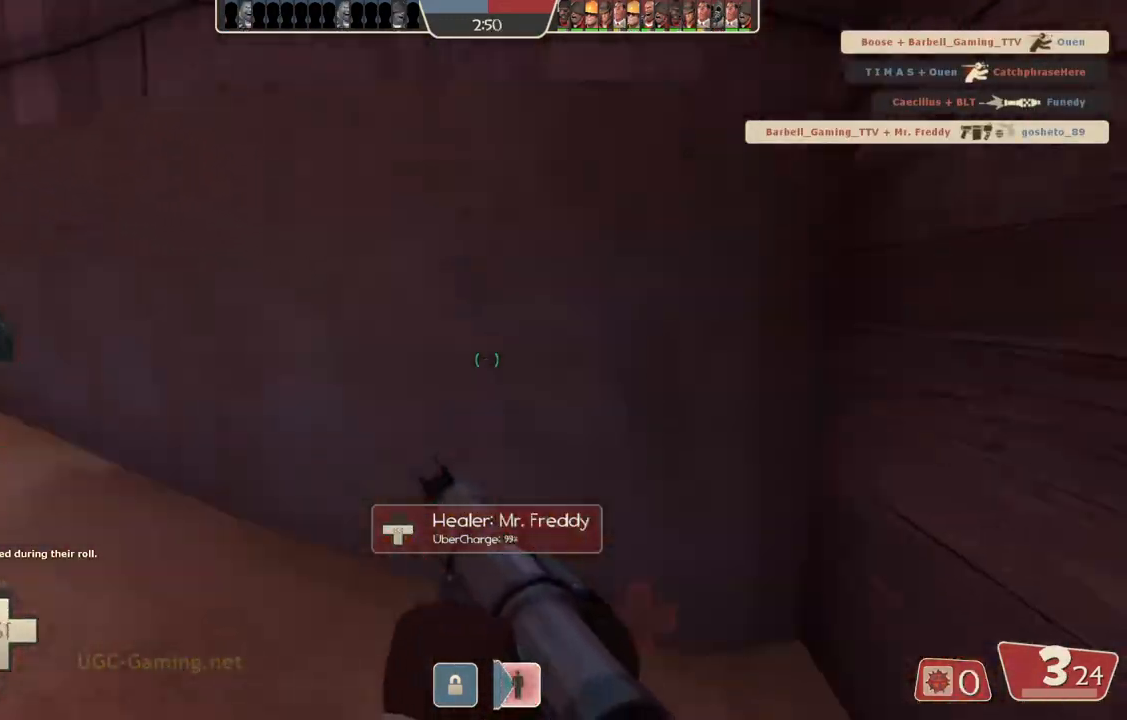
{"dt_ms": 500, "buttons": [], "left_stick": "center", "right_stick": "center", "events": []}
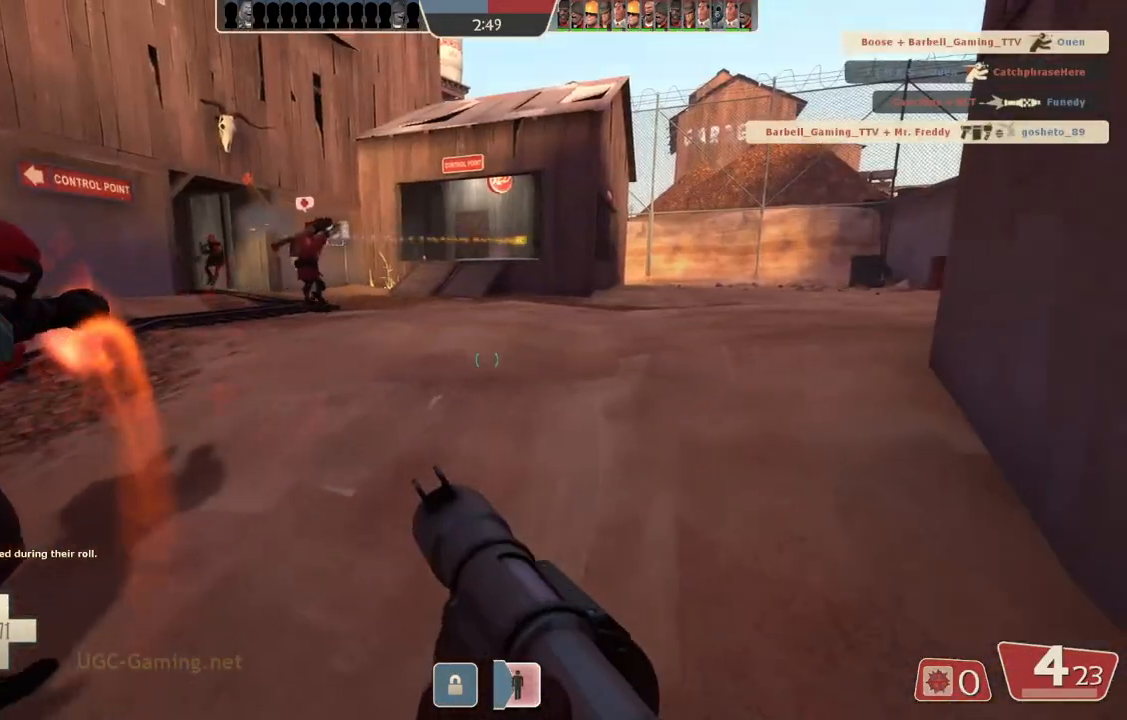
{"dt_ms": 500, "buttons": [], "left_stick": "up", "right_stick": "center", "events": [[150, "left_stick", "up"]]}
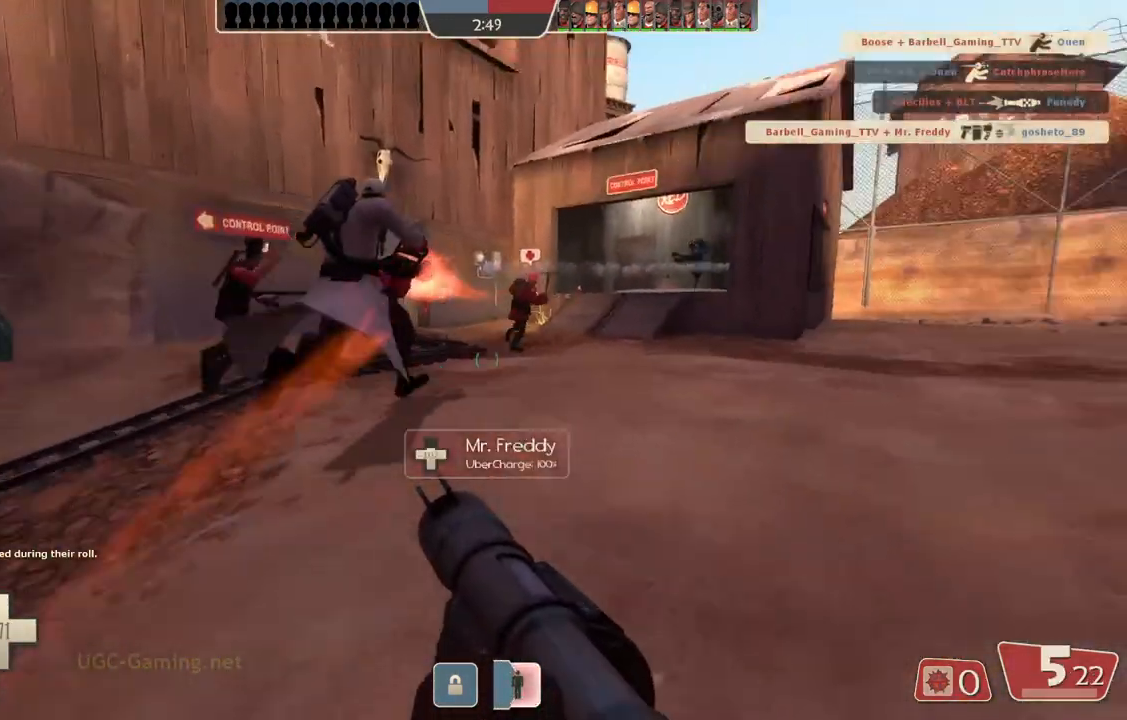
{"dt_ms": 500, "buttons": [], "left_stick": "up-left", "right_stick": "center", "events": [[467, "left_stick", "up-left"]]}
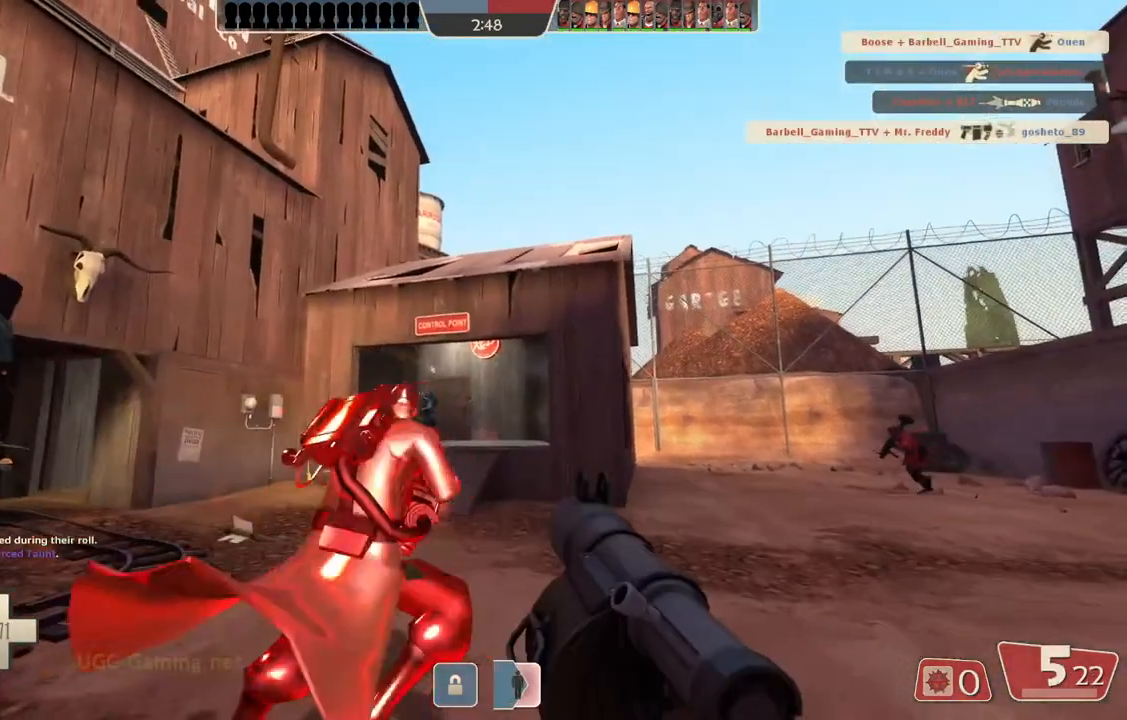
{"dt_ms": 500, "buttons": [], "left_stick": "left", "right_stick": "center", "events": [[83, "left_stick", "left"]]}
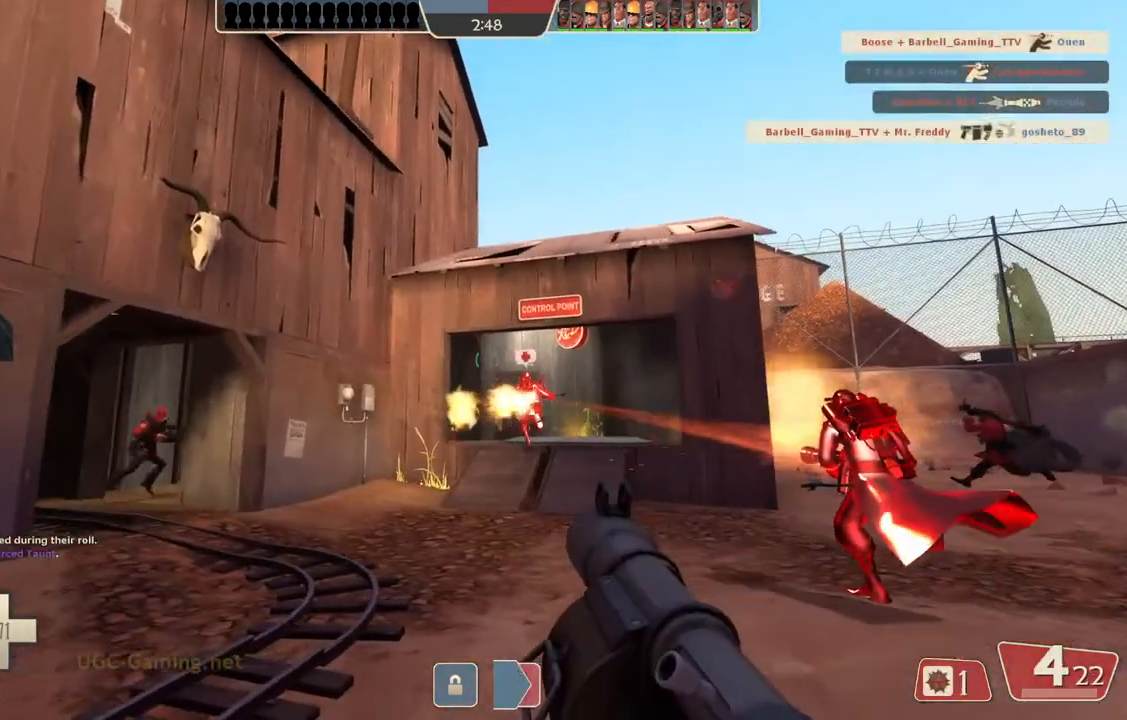
{"dt_ms": 500, "buttons": ["L2"], "left_stick": "up-right", "right_stick": "center", "events": [[417, "left_stick", "up-right"], [483, "L2", "down"]]}
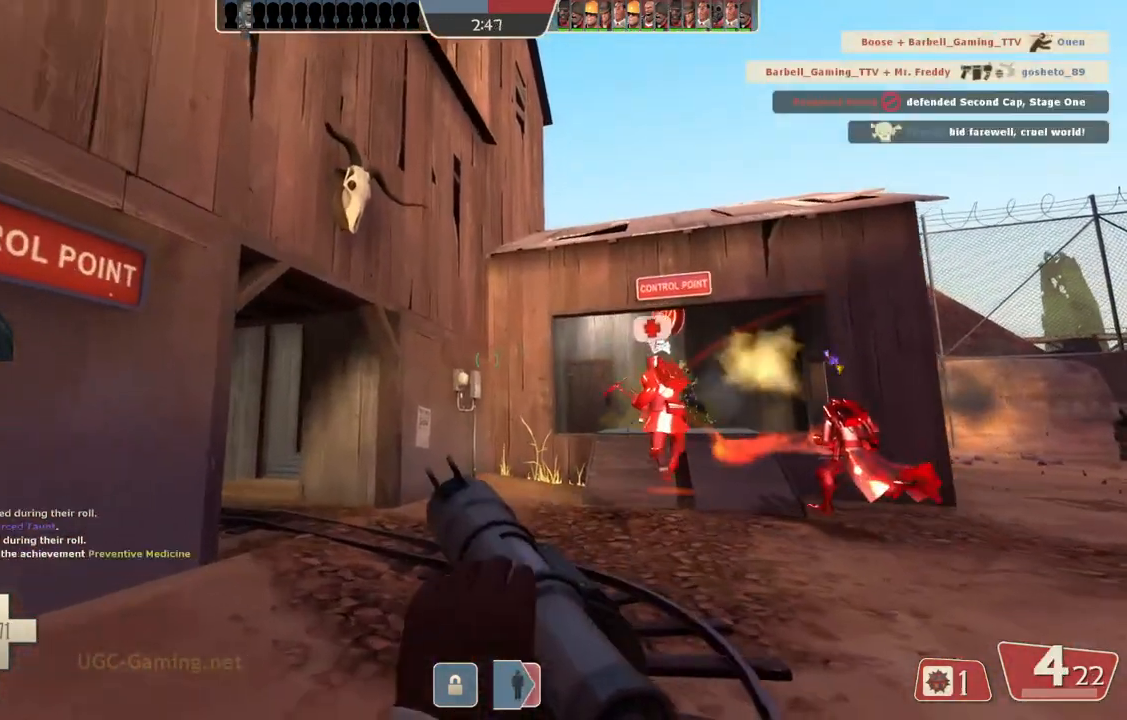
{"dt_ms": 500, "buttons": [], "left_stick": "right", "right_stick": "center", "events": [[417, "L2", "up"], [433, "left_stick", "right"]]}
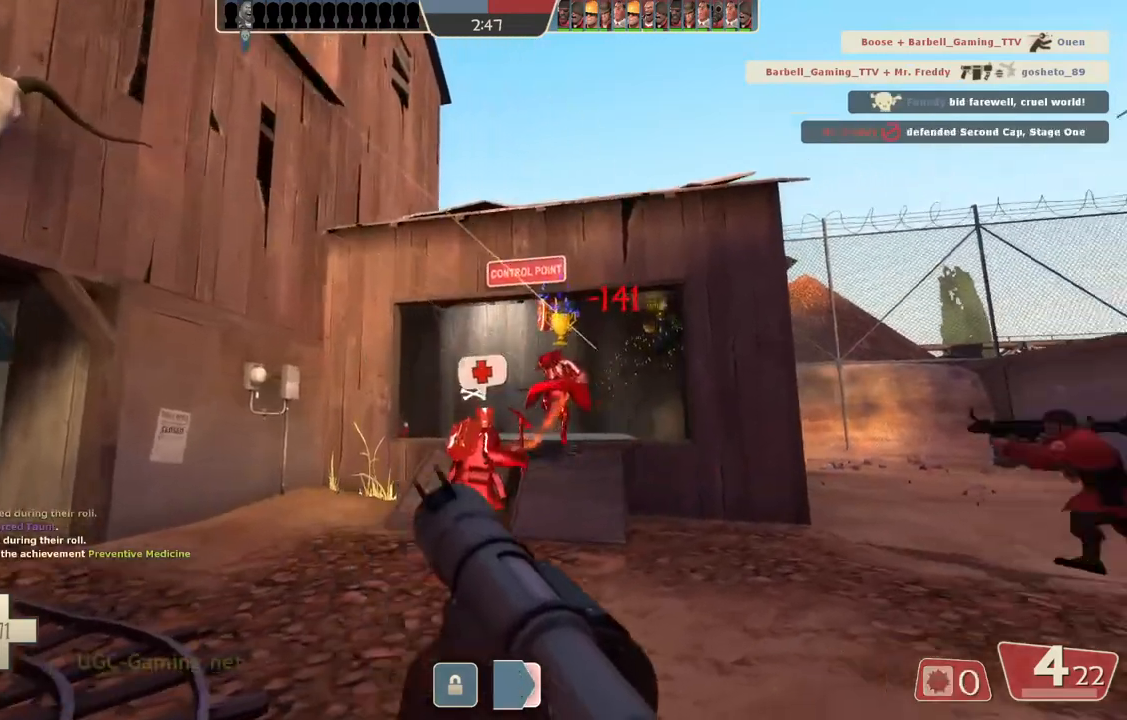
{"dt_ms": 500, "buttons": [], "left_stick": "right", "right_stick": "center", "events": []}
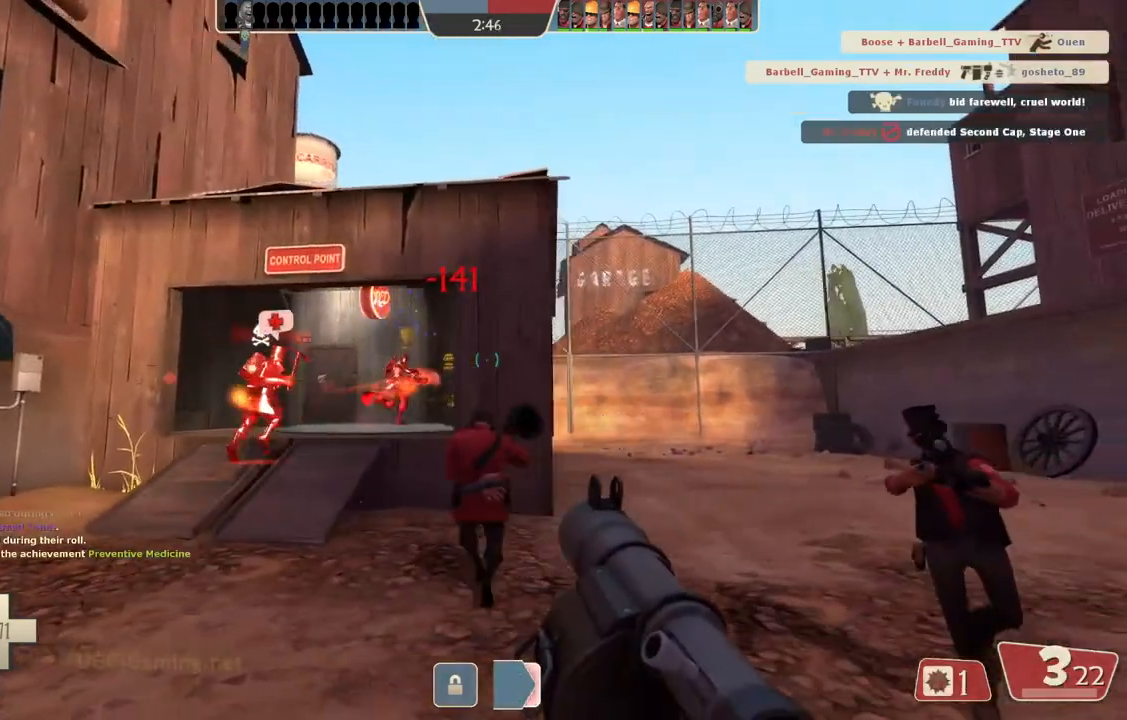
{"dt_ms": 500, "buttons": ["L1", "L2"], "left_stick": "up-right", "right_stick": "center", "events": [[133, "left_stick", "down"], [200, "left_stick", "down-left"], [267, "L2", "down"], [317, "L1", "down"], [317, "left_stick", "up"], [500, "left_stick", "up-right"]]}
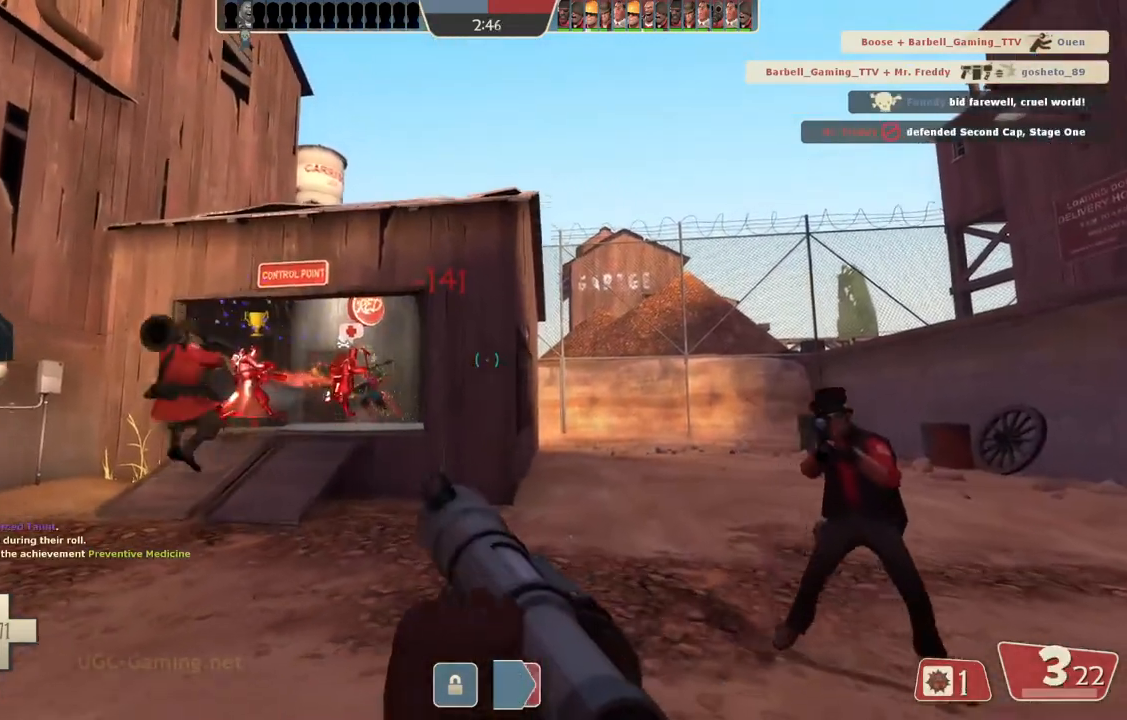
{"dt_ms": 500, "buttons": [], "left_stick": "up", "right_stick": "center", "events": [[67, "L1", "up"], [217, "L2", "up"], [417, "left_stick", "up"]]}
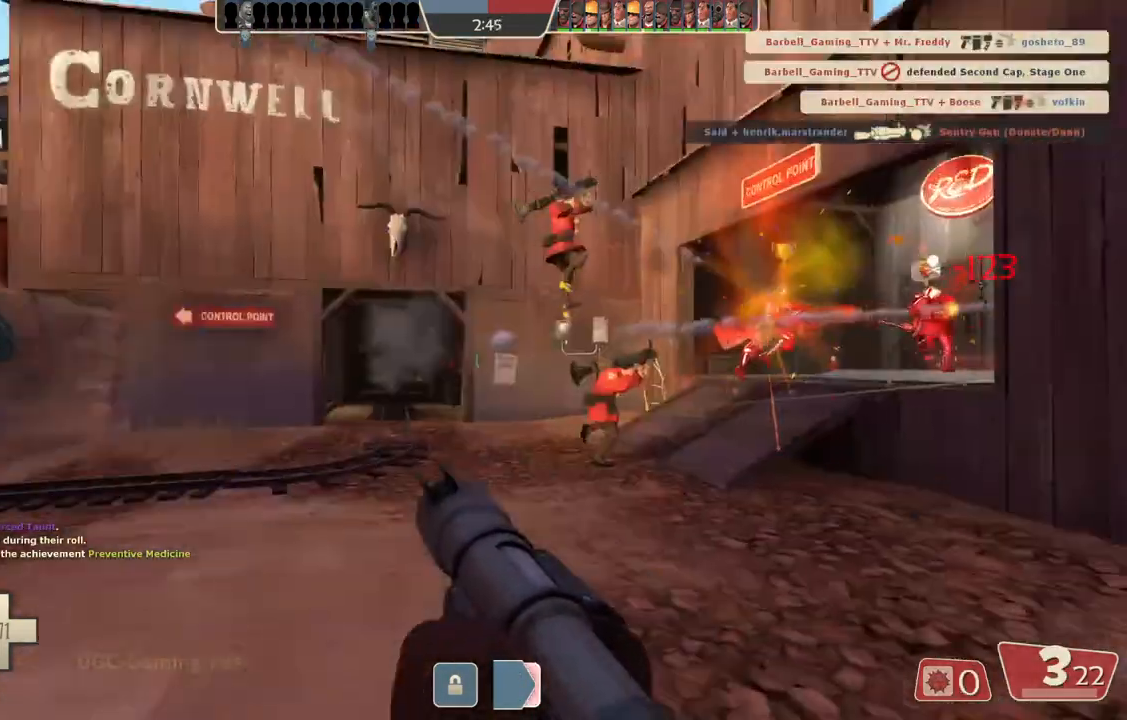
{"dt_ms": 500, "buttons": [], "left_stick": "up", "right_stick": "center", "events": [[150, "left_stick", "up-right"], [400, "left_stick", "up"]]}
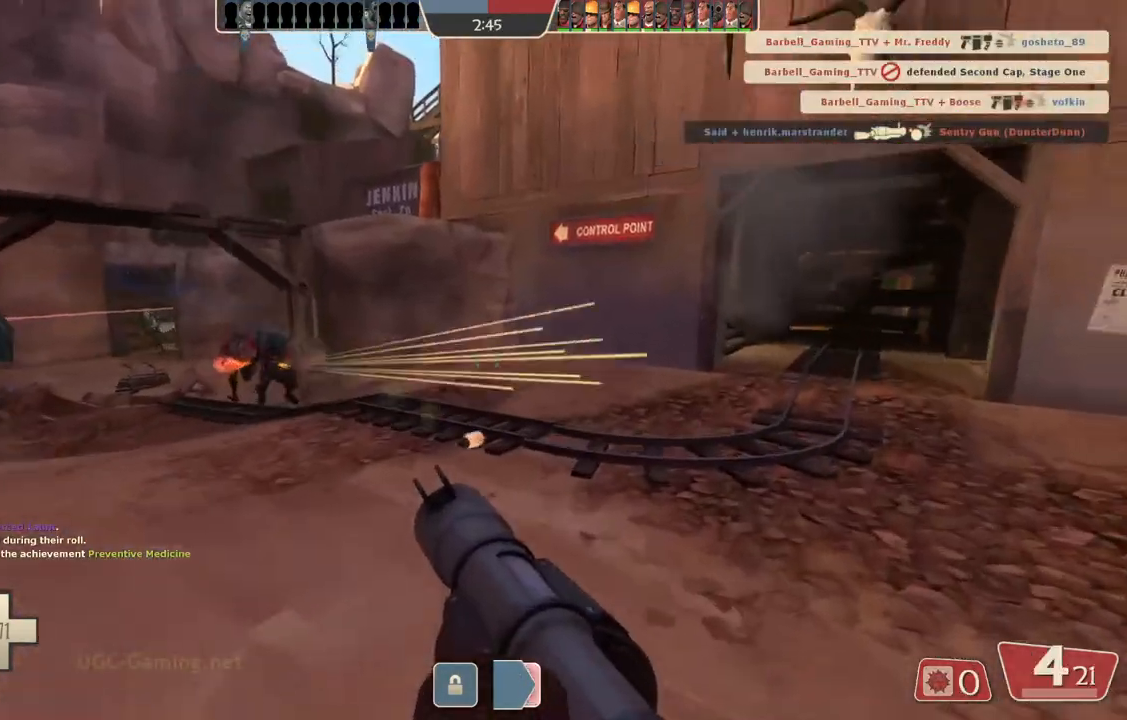
{"dt_ms": 500, "buttons": [], "left_stick": "left", "right_stick": "center", "events": [[200, "left_stick", "left"]]}
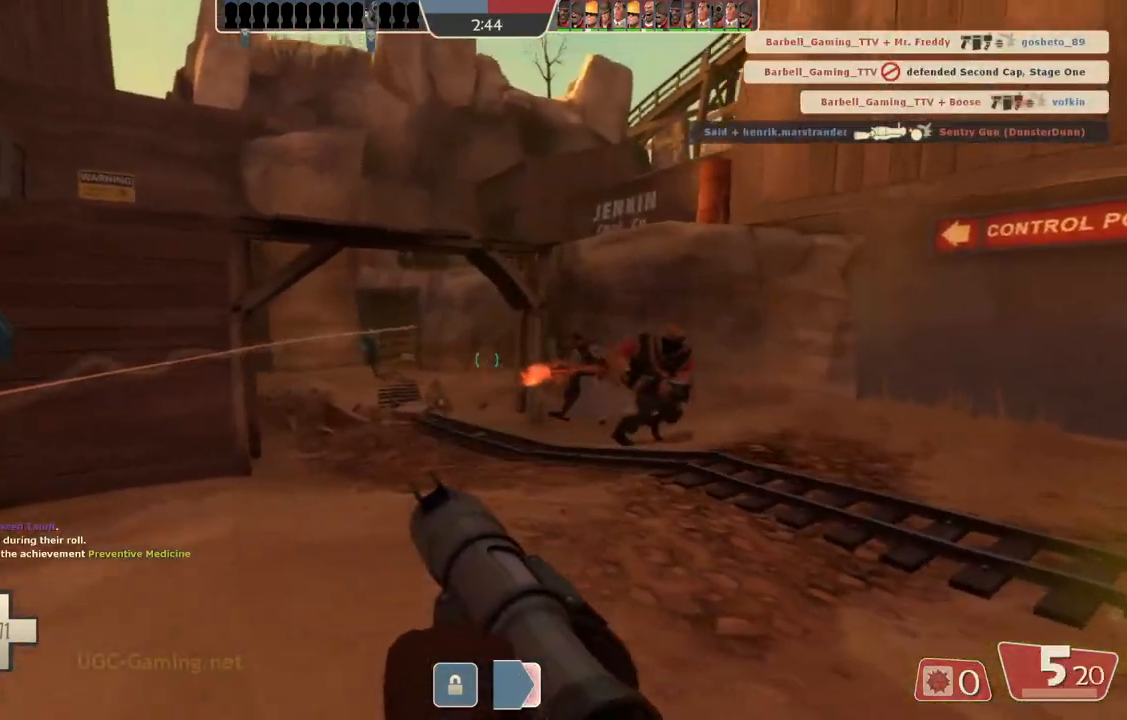
{"dt_ms": 500, "buttons": [], "left_stick": "left", "right_stick": "center", "events": [[250, "left_stick", "up"], [367, "left_stick", "left"]]}
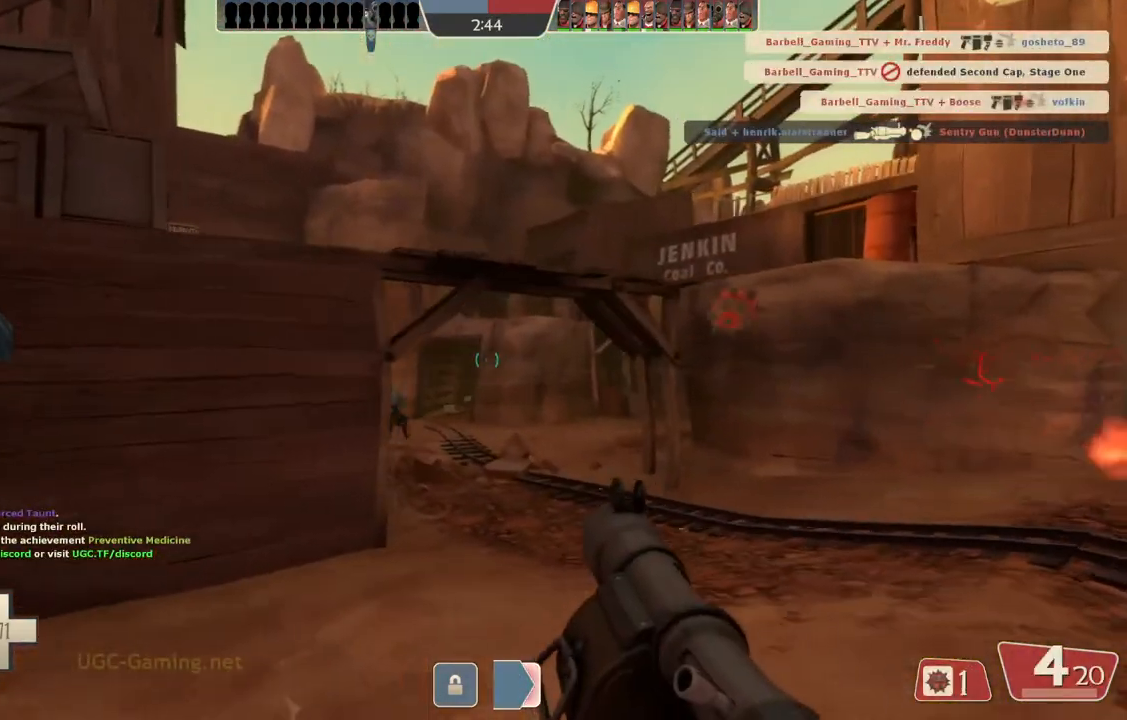
{"dt_ms": 500, "buttons": [], "left_stick": "down-right", "right_stick": "center", "events": [[150, "left_stick", "down-left"], [250, "left_stick", "down"], [367, "left_stick", "down-right"]]}
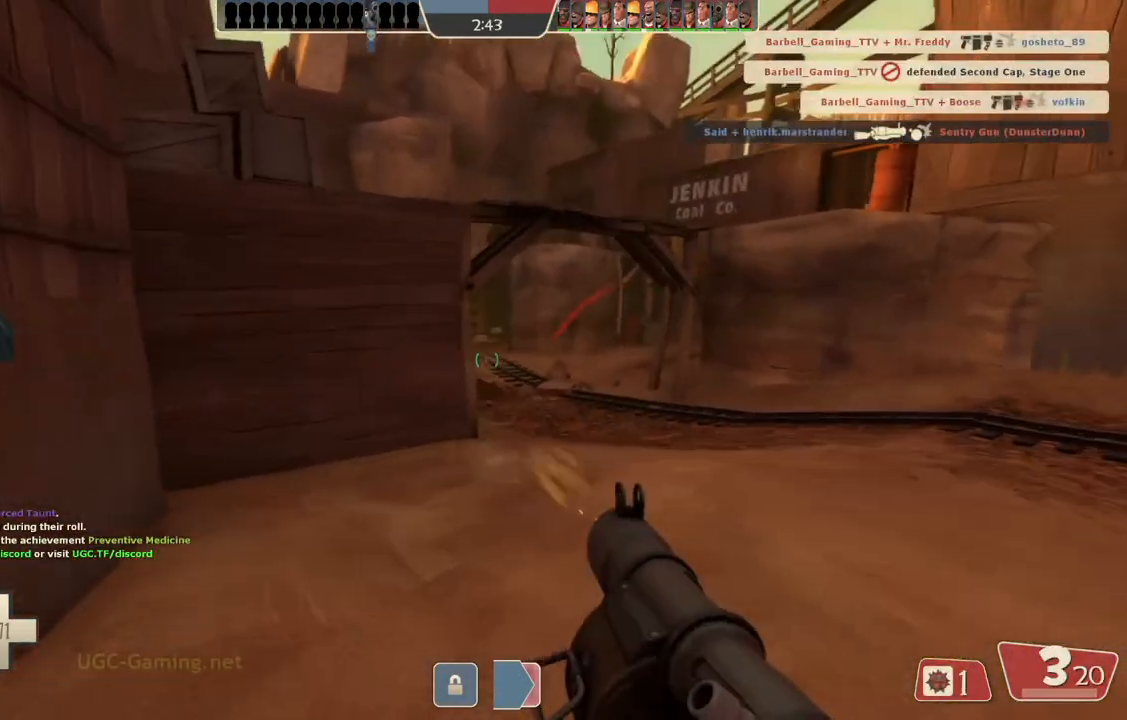
{"dt_ms": 500, "buttons": [], "left_stick": "right", "right_stick": "center", "events": [[117, "left_stick", "right"]]}
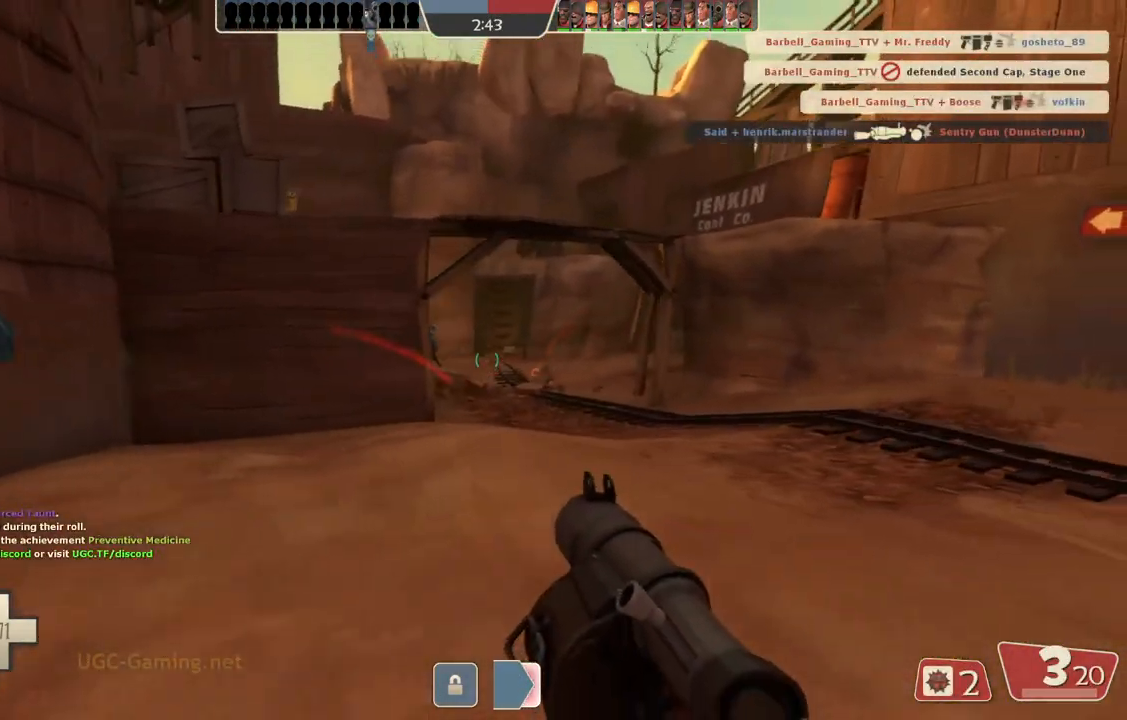
{"dt_ms": 500, "buttons": [], "left_stick": "right", "right_stick": "center", "events": []}
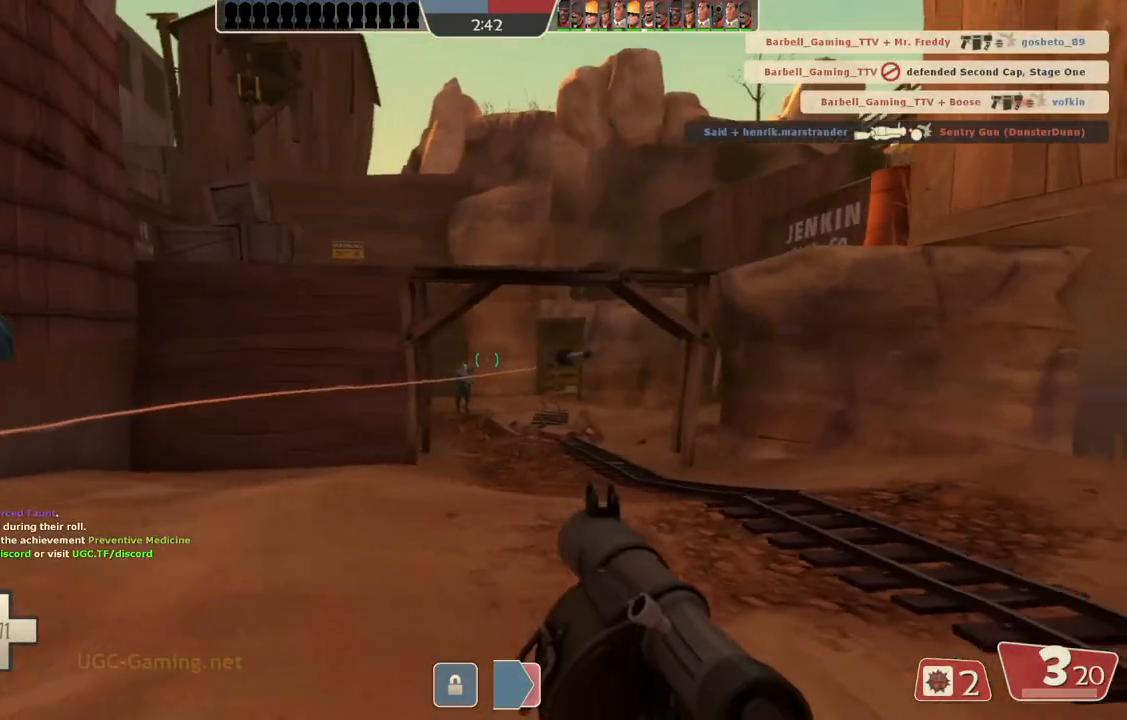
{"dt_ms": 500, "buttons": [], "left_stick": "right", "right_stick": "center"}
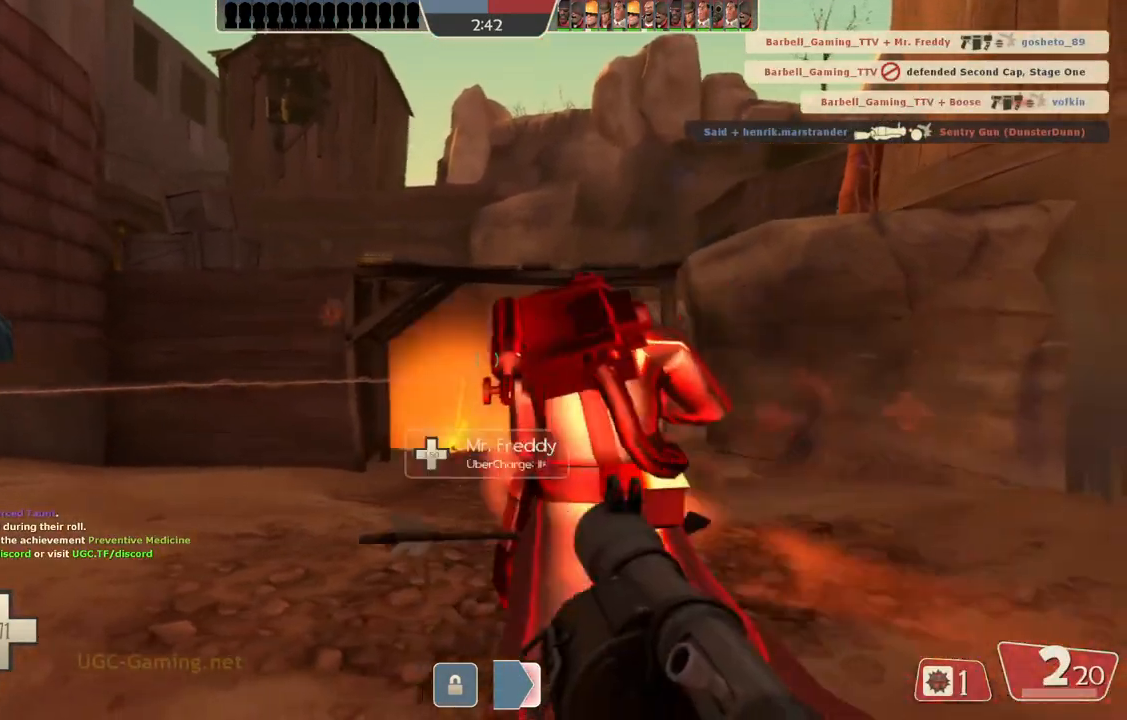
{"dt_ms": 500, "buttons": [], "left_stick": "right", "right_stick": "center", "events": []}
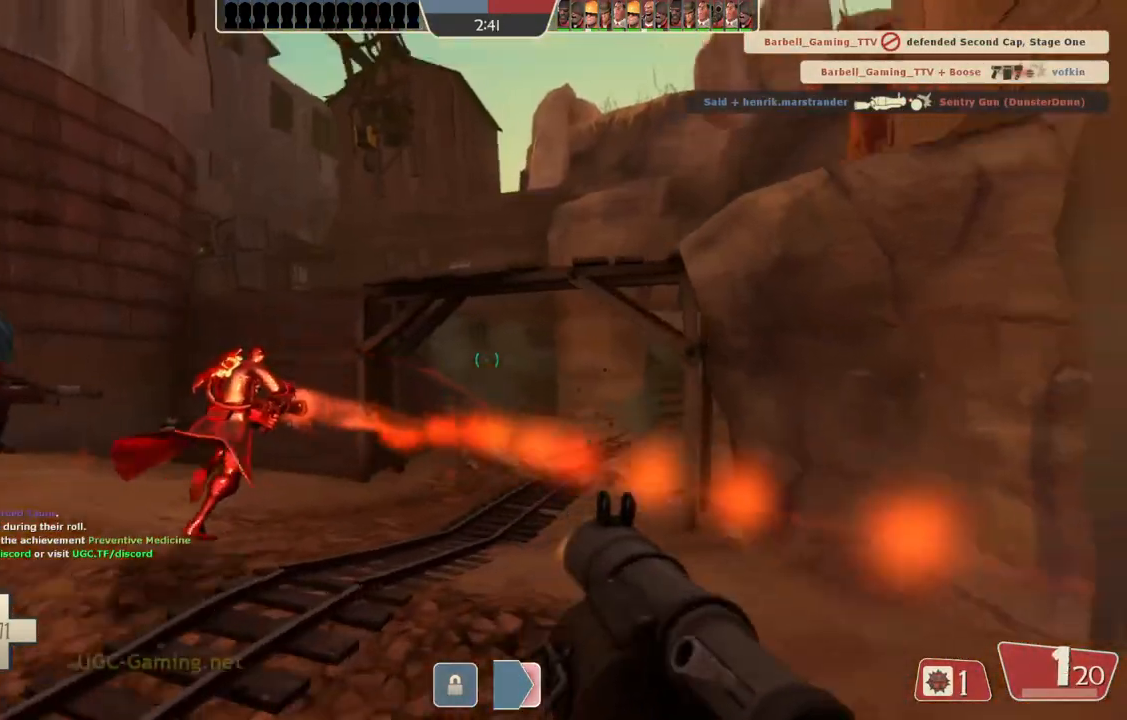
{"dt_ms": 500, "buttons": [], "left_stick": "up-left", "right_stick": "center", "events": [[33, "left_stick", "up-right"], [150, "left_stick", "up"], [317, "left_stick", "up-left"]]}
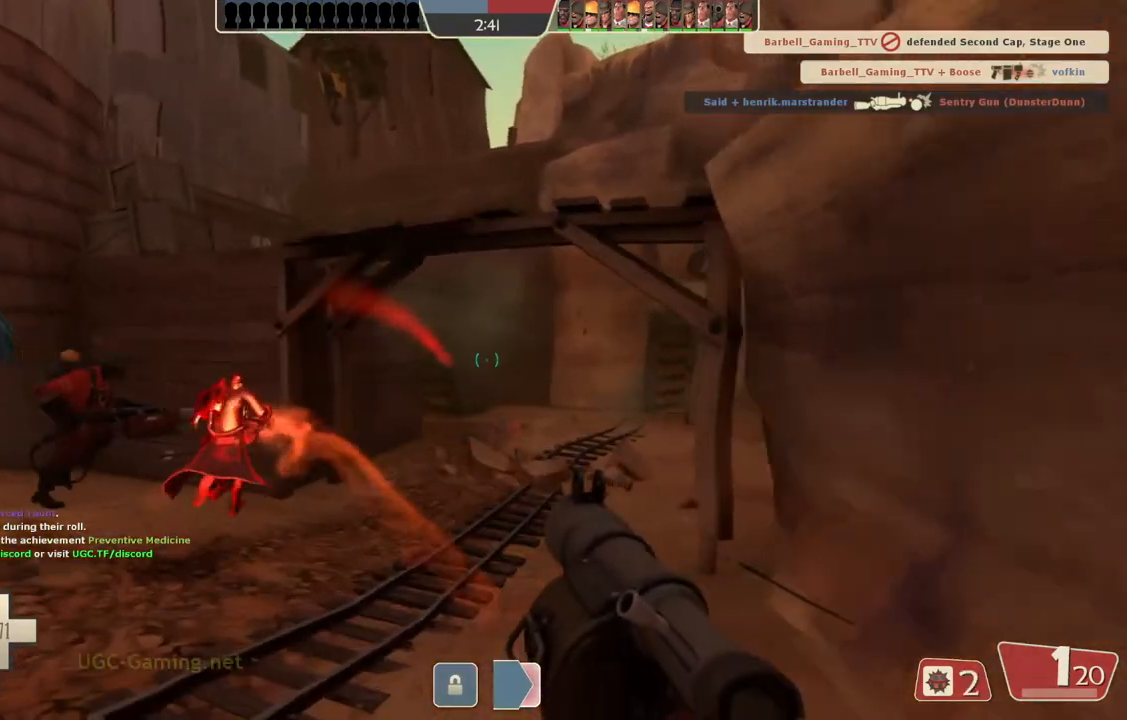
{"dt_ms": 500, "buttons": [], "left_stick": "down", "right_stick": "center", "events": [[83, "left_stick", "left"], [233, "left_stick", "down-left"], [367, "left_stick", "down"]]}
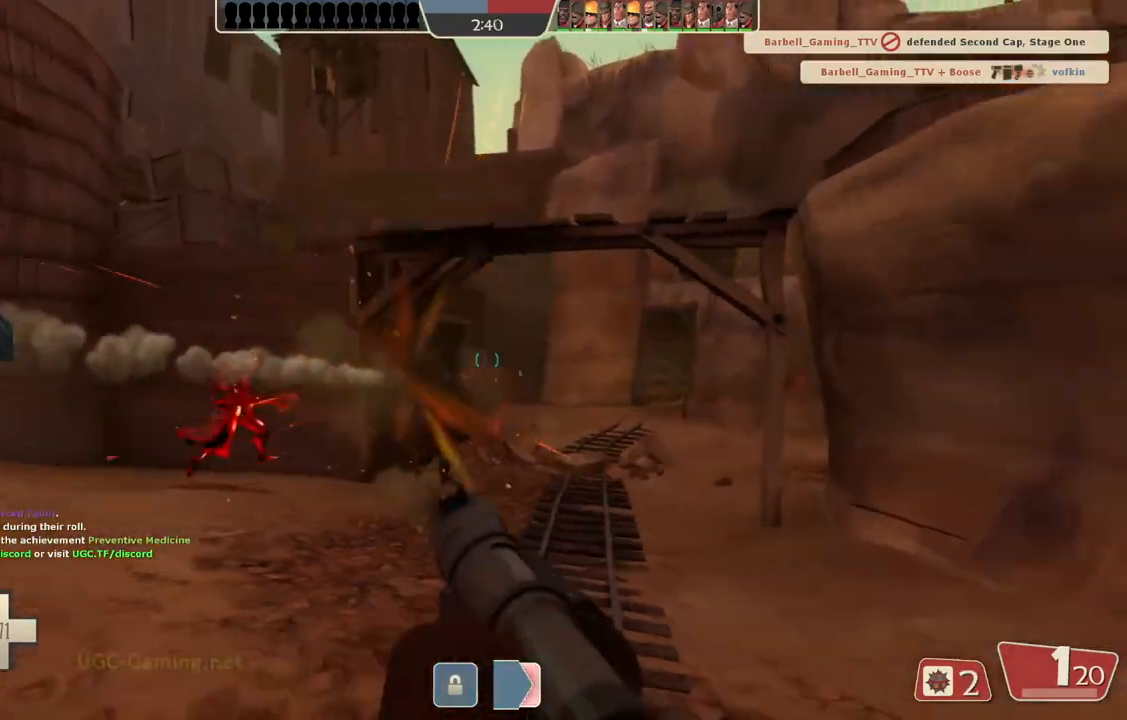
{"dt_ms": 500, "buttons": ["L2"], "left_stick": "down-right", "right_stick": "center", "events": [[167, "left_stick", "down-left"], [183, "L2", "down"], [367, "left_stick", "down"], [467, "left_stick", "down-right"]]}